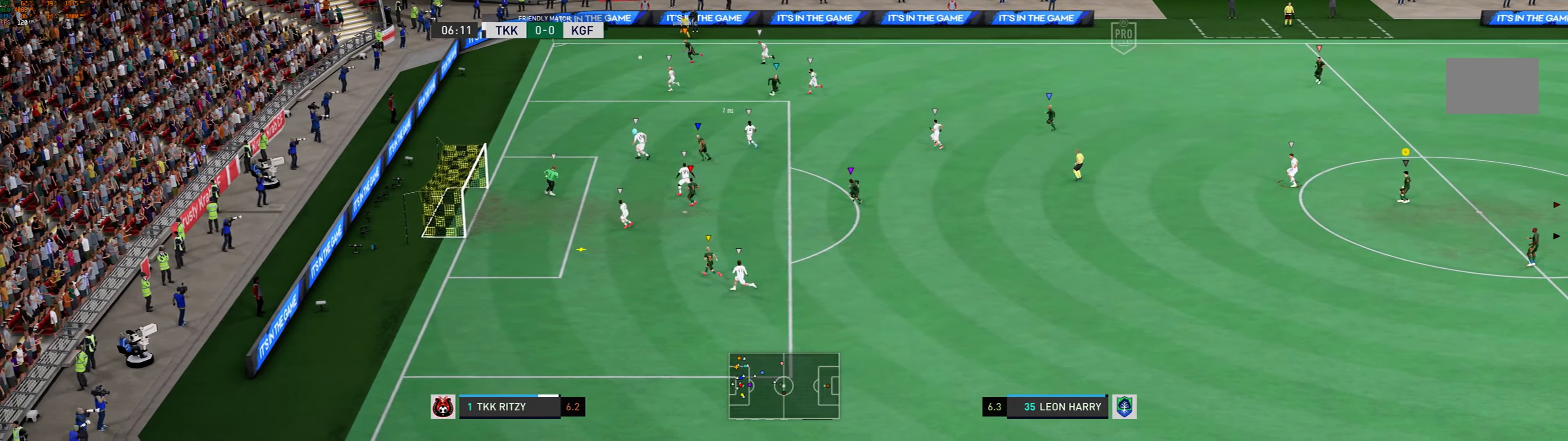
Gameplay with a controller (Xbox layout); each line is a JSON object with the inputs held at the frame after it. "events" lists button and stick changes between this image and that frame as [ms after this image, input, new state], when the widget could be followed in between. Not read: L3 R3 right_stick.
{"buttons": [], "left_stick": "center", "events": []}
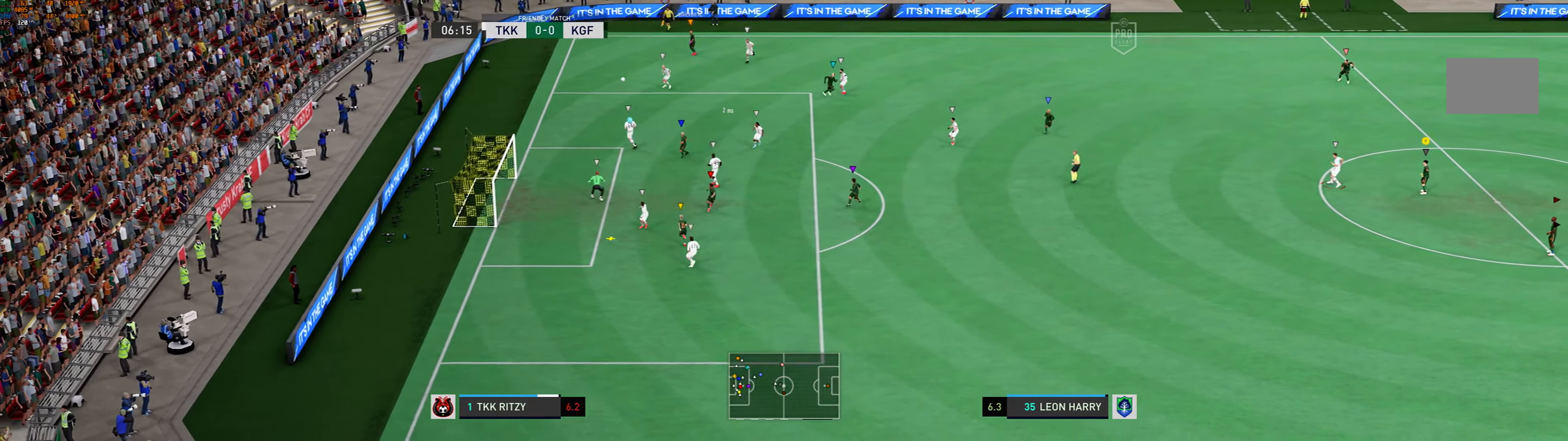
{"buttons": [], "left_stick": "center", "events": []}
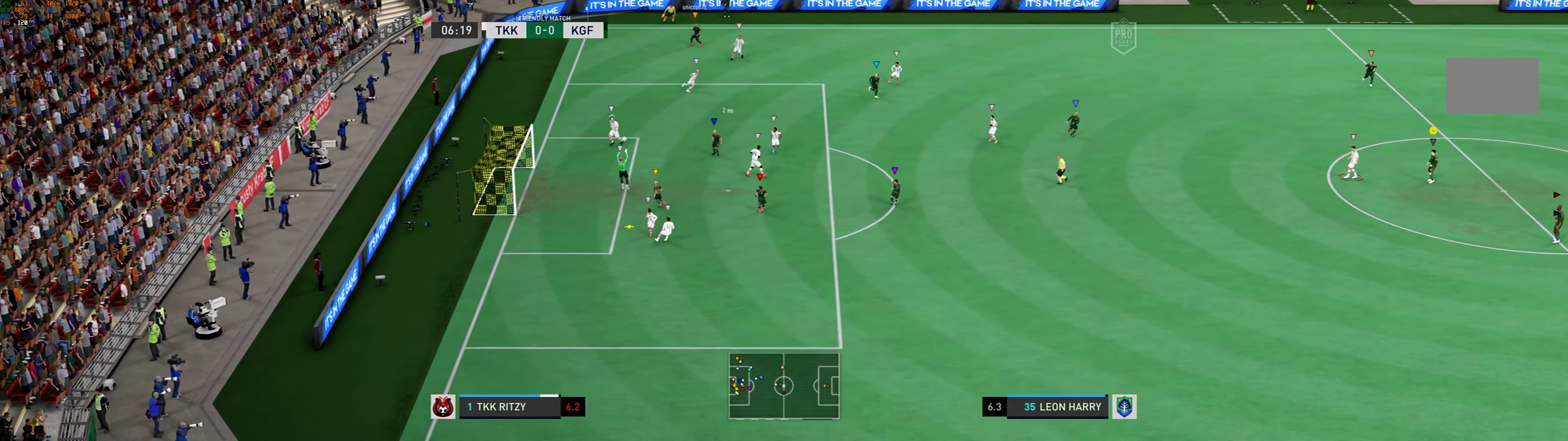
{"buttons": [], "left_stick": "down-right", "events": [[100, "left_stick", "right"], [167, "left_stick", "down-right"]]}
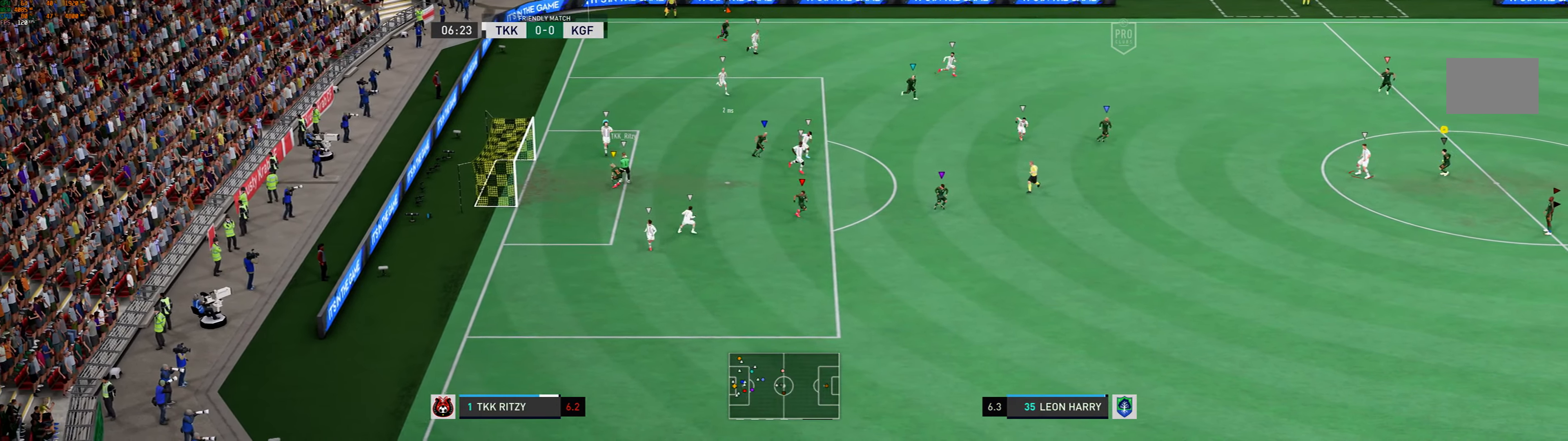
{"buttons": [], "left_stick": "down-right", "events": [[133, "left_stick", "center"], [433, "left_stick", "down-right"]]}
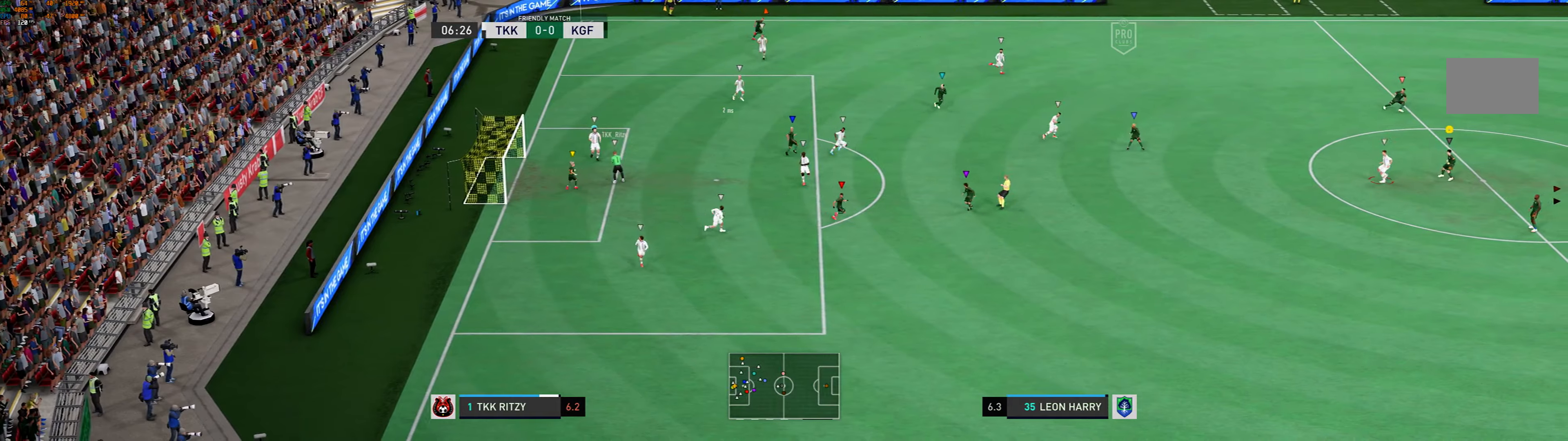
{"buttons": ["L2"], "left_stick": "up-right", "events": [[133, "left_stick", "right"], [200, "L2", "down"], [434, "left_stick", "up-right"]]}
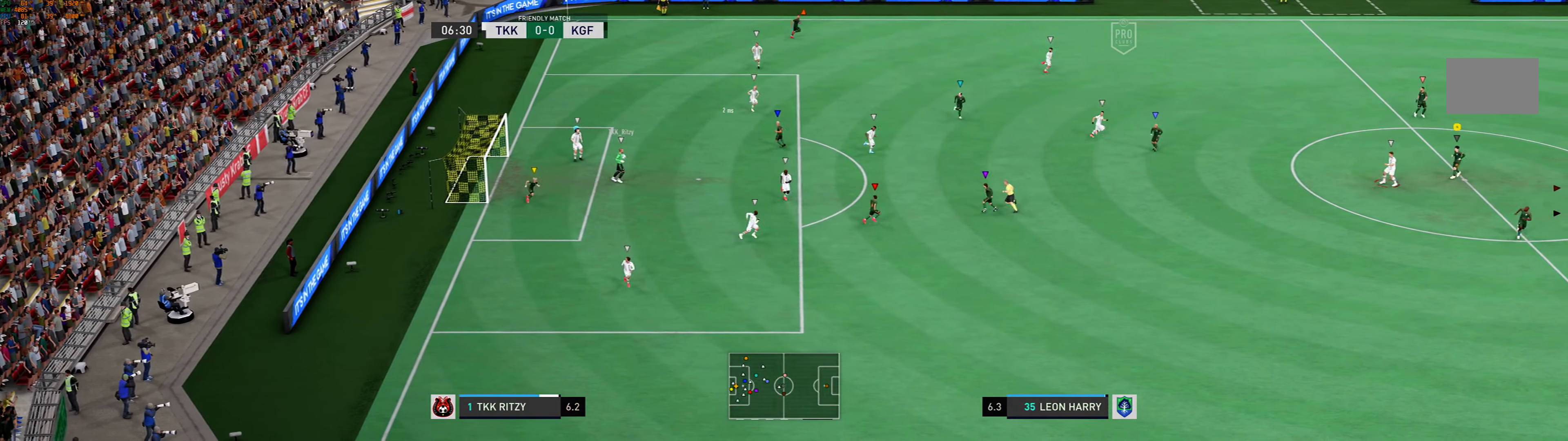
{"buttons": ["L2"], "left_stick": "up-right", "events": [[100, "left_stick", "center"], [367, "left_stick", "up-right"]]}
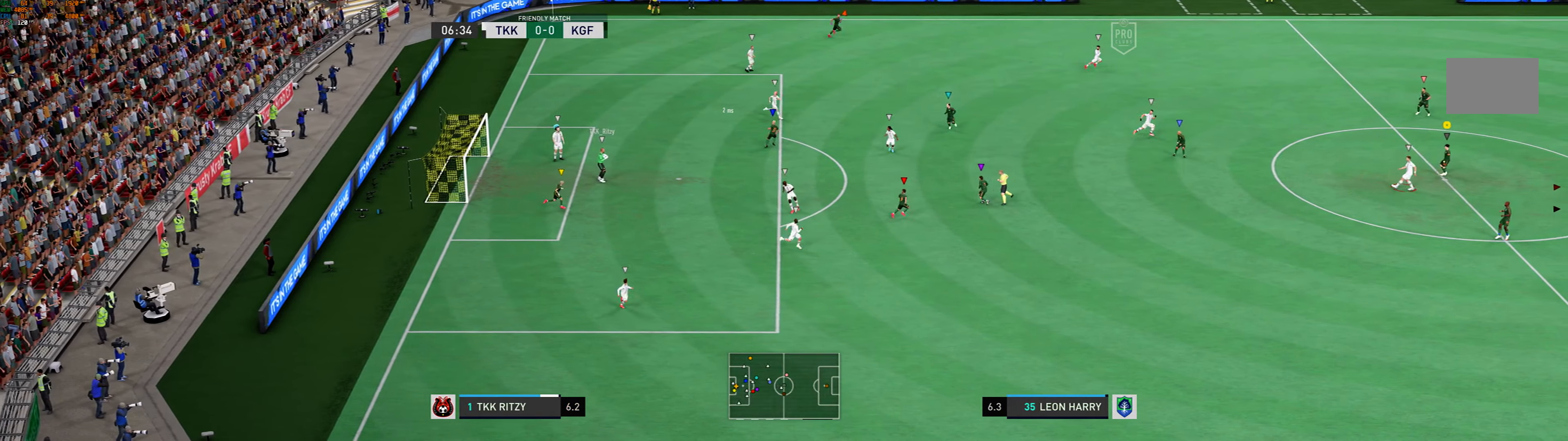
{"buttons": ["L2"], "left_stick": "up-right", "events": []}
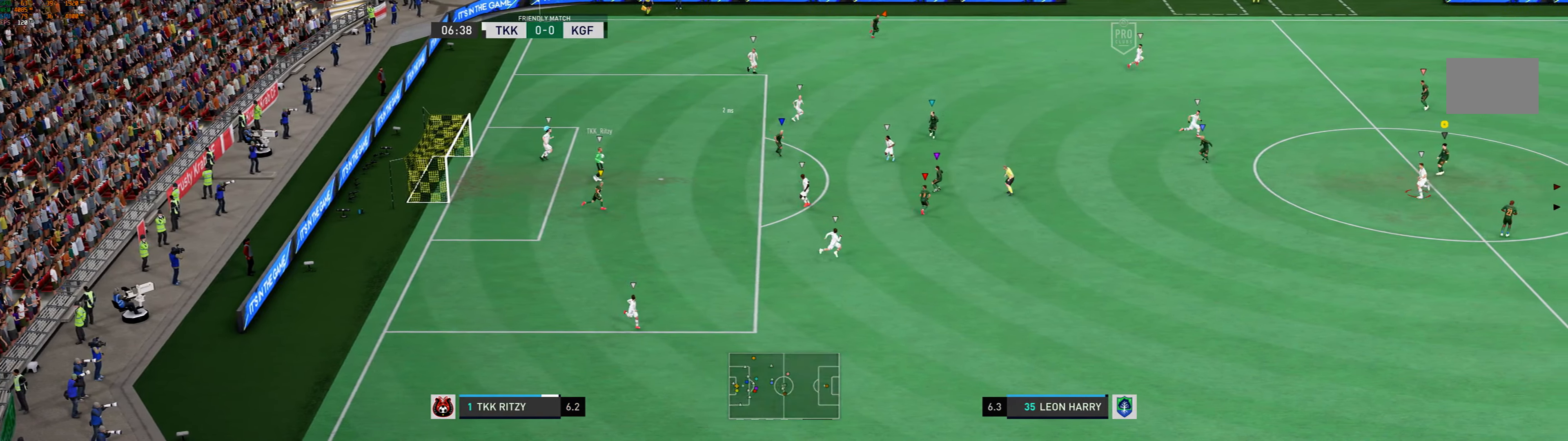
{"buttons": ["L2"], "left_stick": "right", "events": [[267, "left_stick", "right"]]}
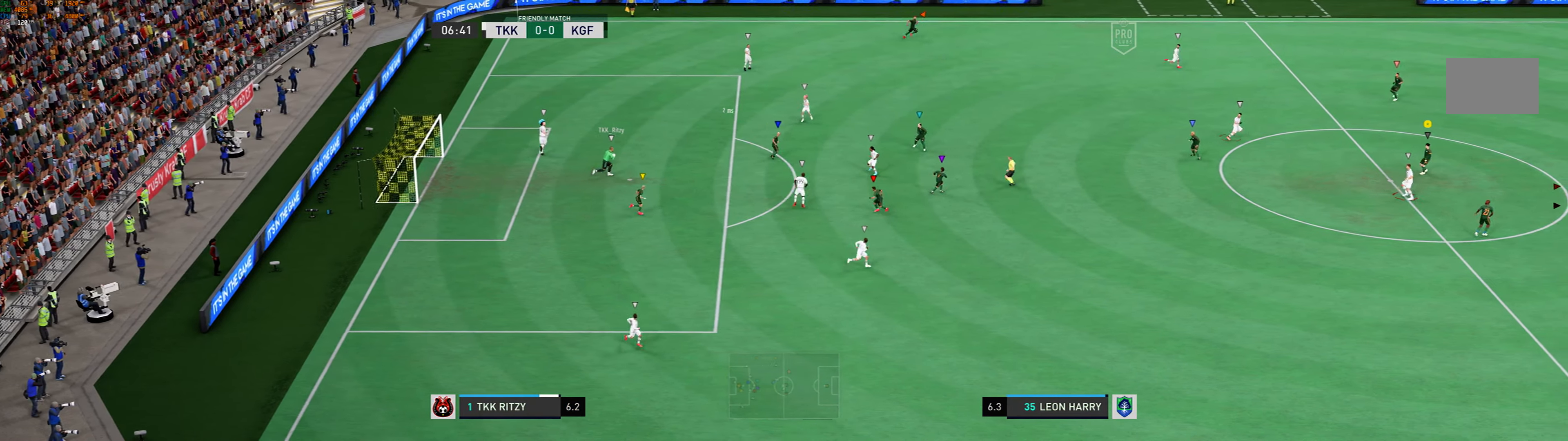
{"buttons": ["L2"], "left_stick": "right", "events": []}